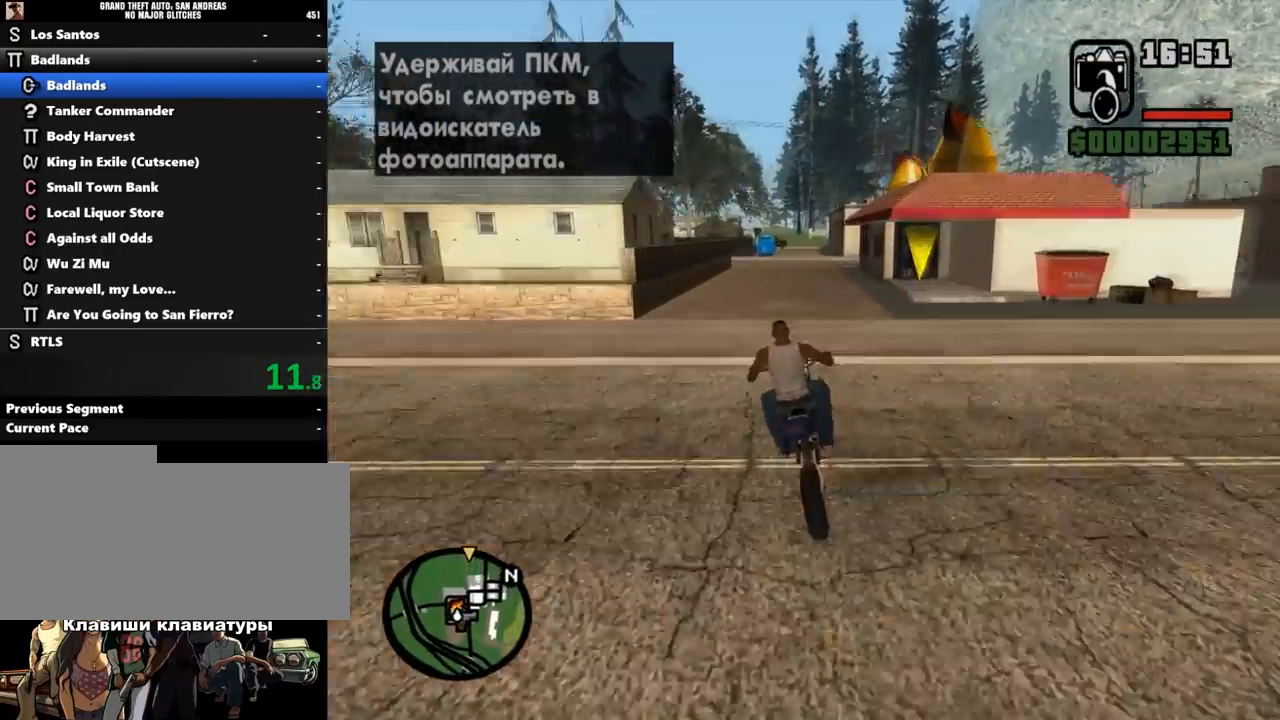
Gameplay with keyboard and mouse; each line is a JSON object with the keys and mouse buttons held at the frame after it. "events" lists presses ("down") and releases ("up") of ".", "/", "0", "1", "2", "3", "4", "5", "6", "7", "8", "9", "a", "alt_l", "alt_r", "b", "backslash", "backspace", "c", "caps_lock", "comma", "ctrl_l", "ctrl_r", "d", "down", "e", "equals", "escape", "f", "f1", "f10", "f11", "f12", "f2", "f3", "f4", "f5", "f6", "f7", "f8", "f9", "g", "h", "i", "j", "k", "l", "lbracket", "left", "m", "minus", "n", "o", "p", "q", "quote", "r", "rbracket", "return", "right", "s", "semicolon", "shift_l", "shift_r", "space", "super", "t", "tab", "tilde", "u", "up", "v", "w", "x", "y", "z", "mouse_left", "mouse_middle", "mouse_right", "mouse_wheel_up" and "mouse_wheel_down" between this image and that frame as [ms after this image, input, new state], when the widget could be followed in between. "mouse_left", "mouse_middle", "mouse_right", "mouse_wheel_up", "mouse_wheel_down" = the "left", "middle", "right", "wheel_up", "wheel_down" buttons of the "mouse" list. No other keys are recorded. Mouse movement is not recorded.
{"keys": ["w"], "mouse": [], "events": [[33, "mouse_left", "down"], [133, "mouse_left", "up"], [200, "mouse_left", "down"], [300, "mouse_left", "up"], [367, "mouse_left", "down"], [467, "mouse_left", "up"]]}
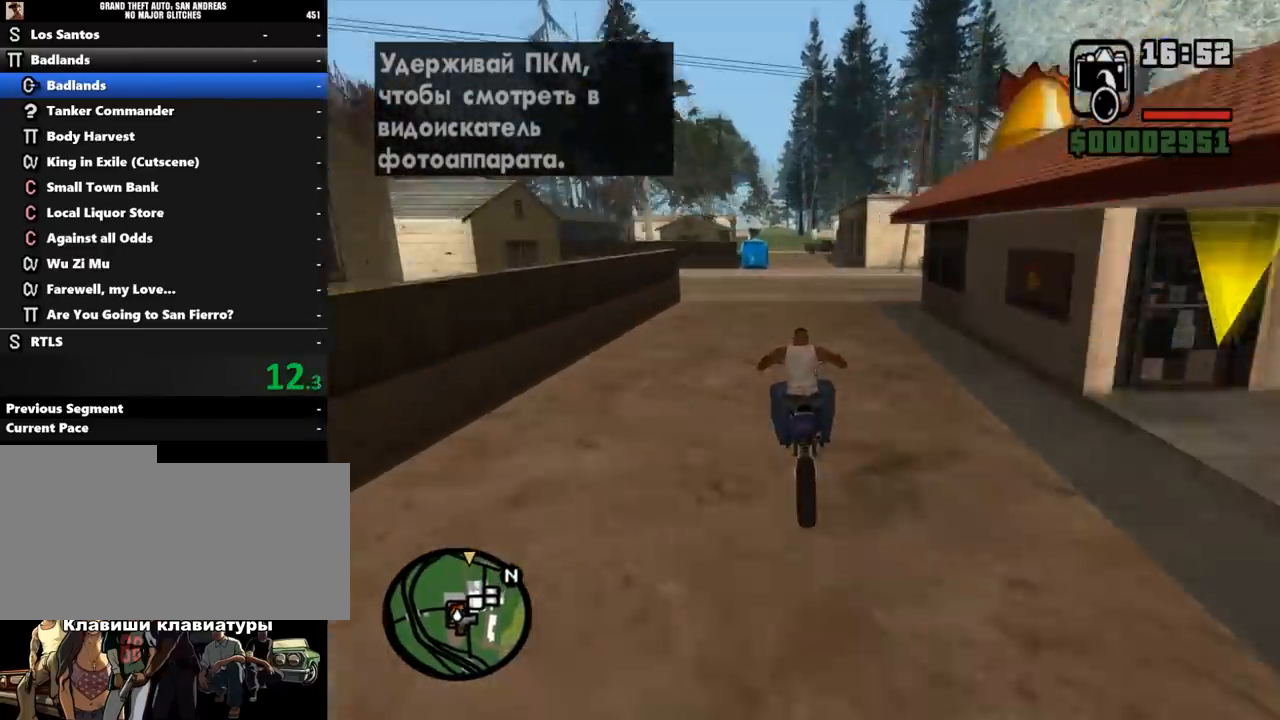
{"keys": ["a", "w"], "mouse": [], "events": [[33, "mouse_left", "down"], [167, "mouse_left", "up"], [233, "mouse_left", "down"], [333, "mouse_left", "up"], [433, "mouse_left", "down"], [500, "a", "down"], [500, "mouse_left", "up"]]}
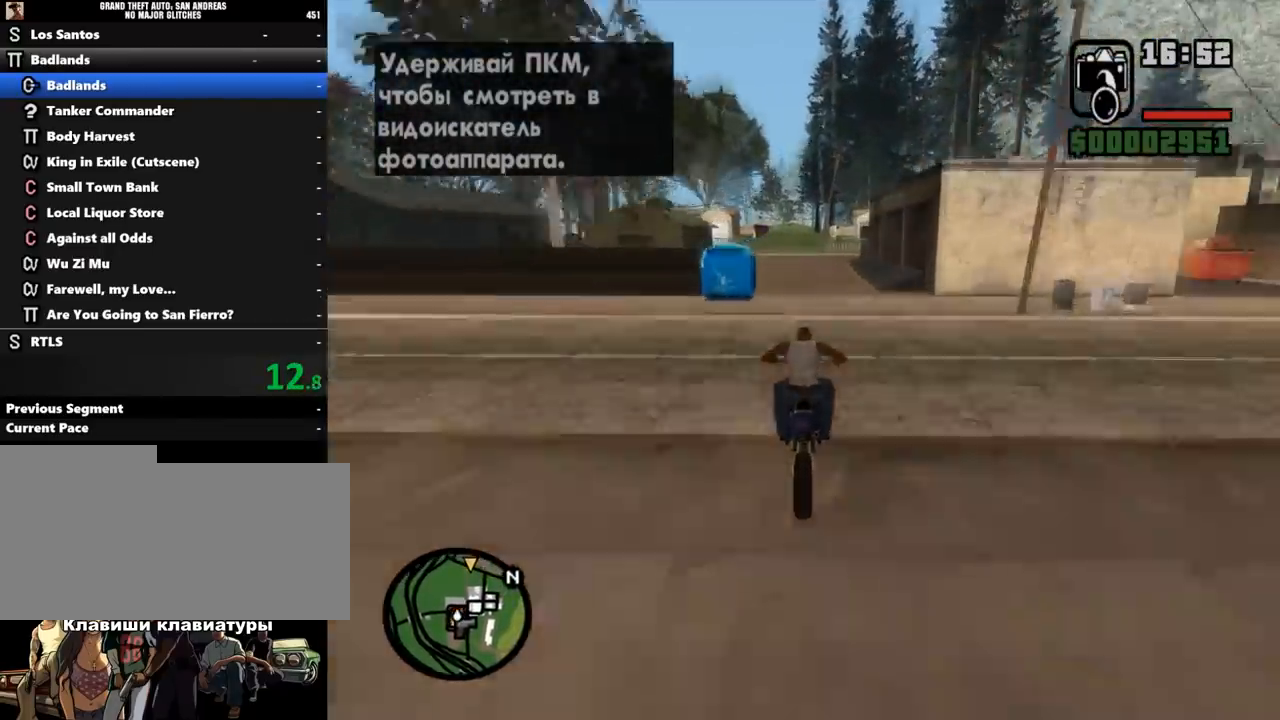
{"keys": ["w"], "mouse": ["left"], "events": [[100, "mouse_left", "down"], [167, "a", "up"], [167, "mouse_left", "up"], [300, "mouse_left", "down"], [367, "mouse_left", "up"], [467, "mouse_left", "down"]]}
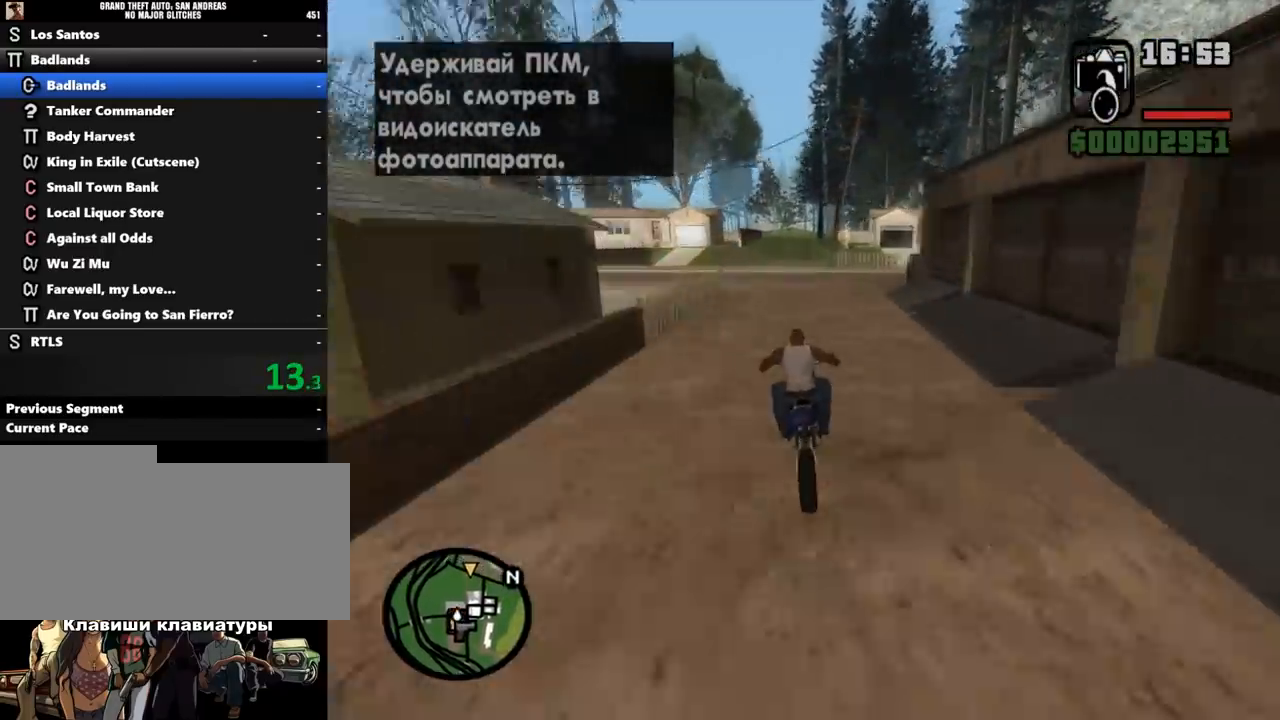
{"keys": ["w"], "mouse": ["left"], "events": [[33, "mouse_left", "up"], [133, "mouse_left", "down"], [200, "mouse_left", "up"], [300, "mouse_left", "down"], [367, "mouse_left", "up"], [467, "mouse_left", "down"]]}
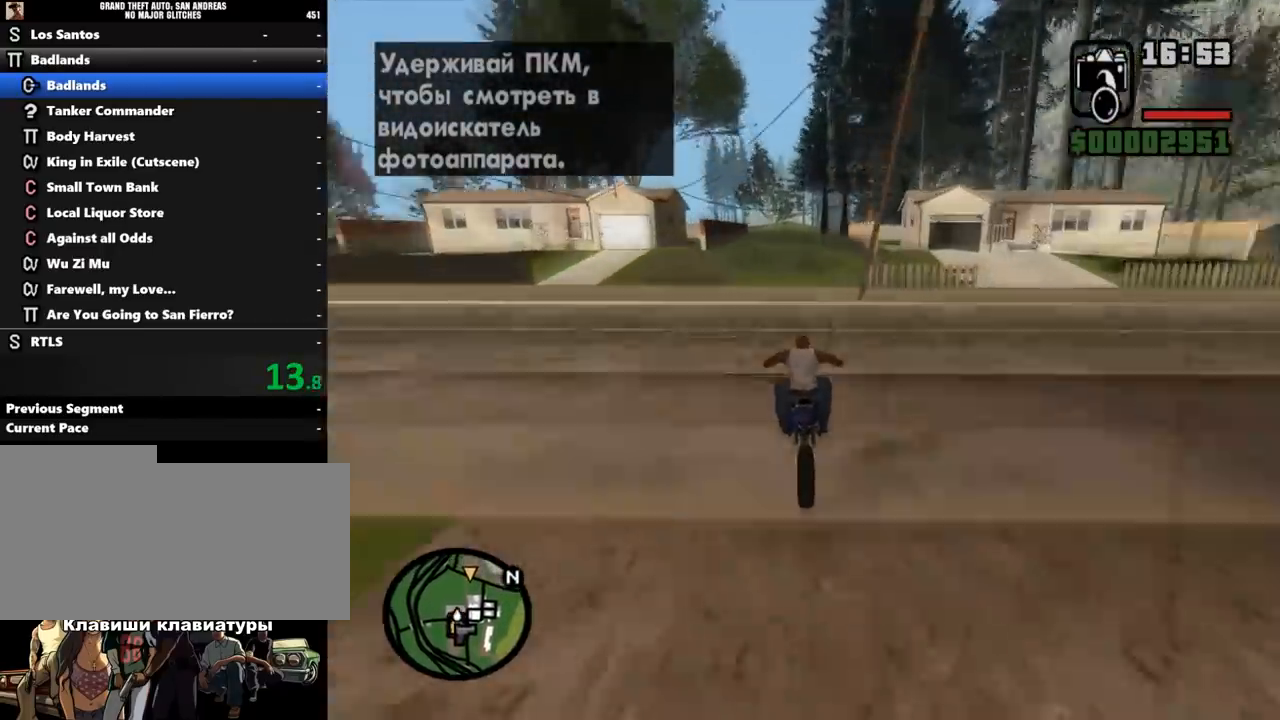
{"keys": ["w"], "mouse": [], "events": [[67, "mouse_left", "up"], [167, "mouse_left", "down"], [200, "mouse_left", "up"], [333, "mouse_left", "down"], [433, "mouse_left", "up"]]}
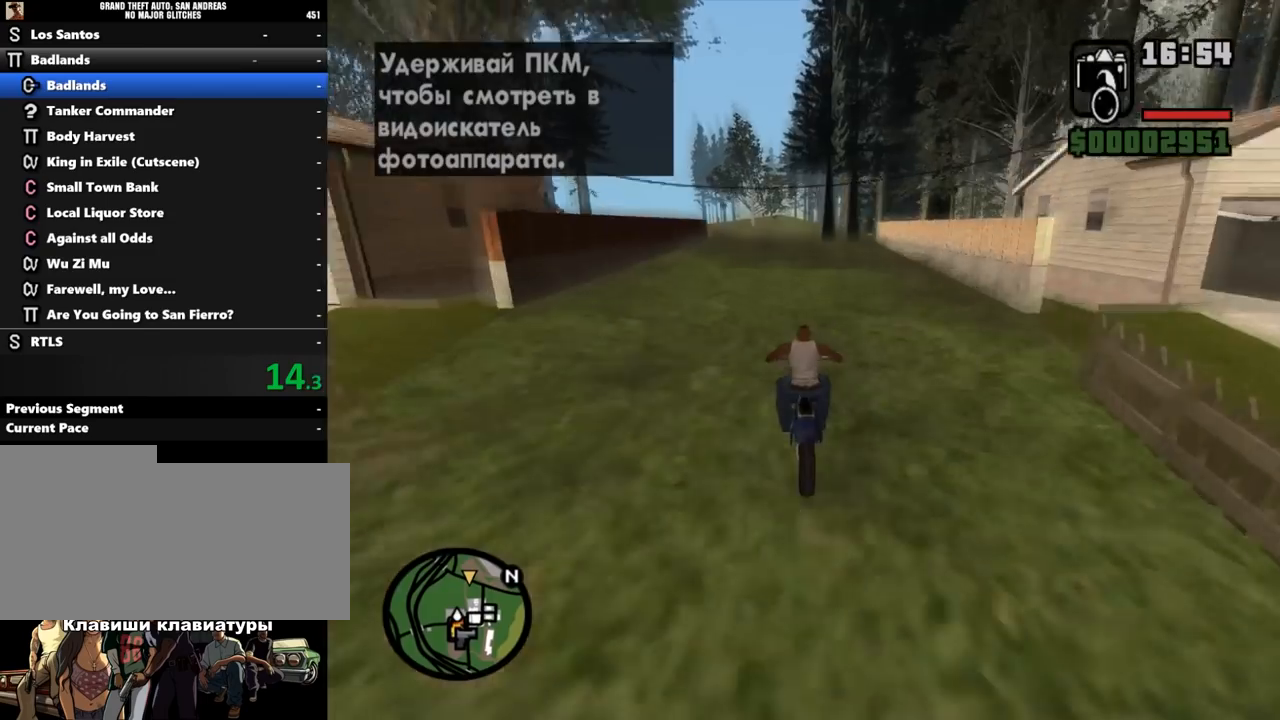
{"keys": ["w"], "mouse": [], "events": []}
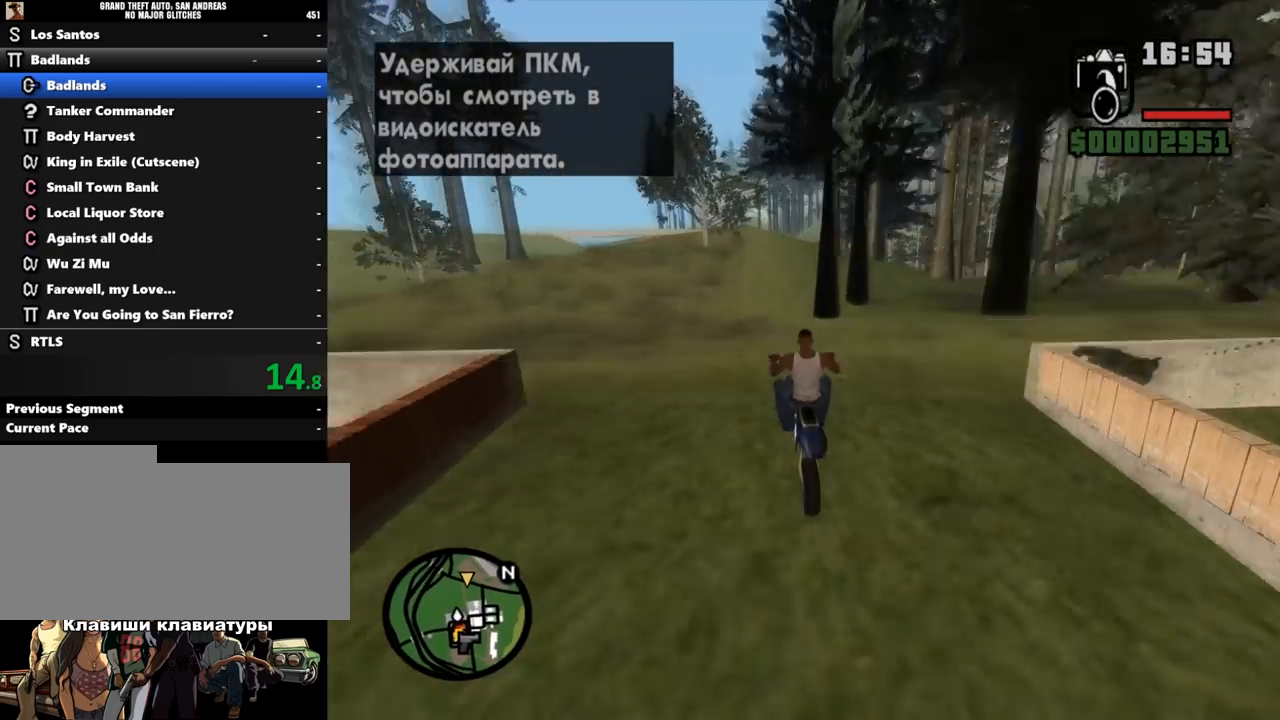
{"keys": ["w"], "mouse": [], "events": [[267, "d", "down"], [367, "d", "up"]]}
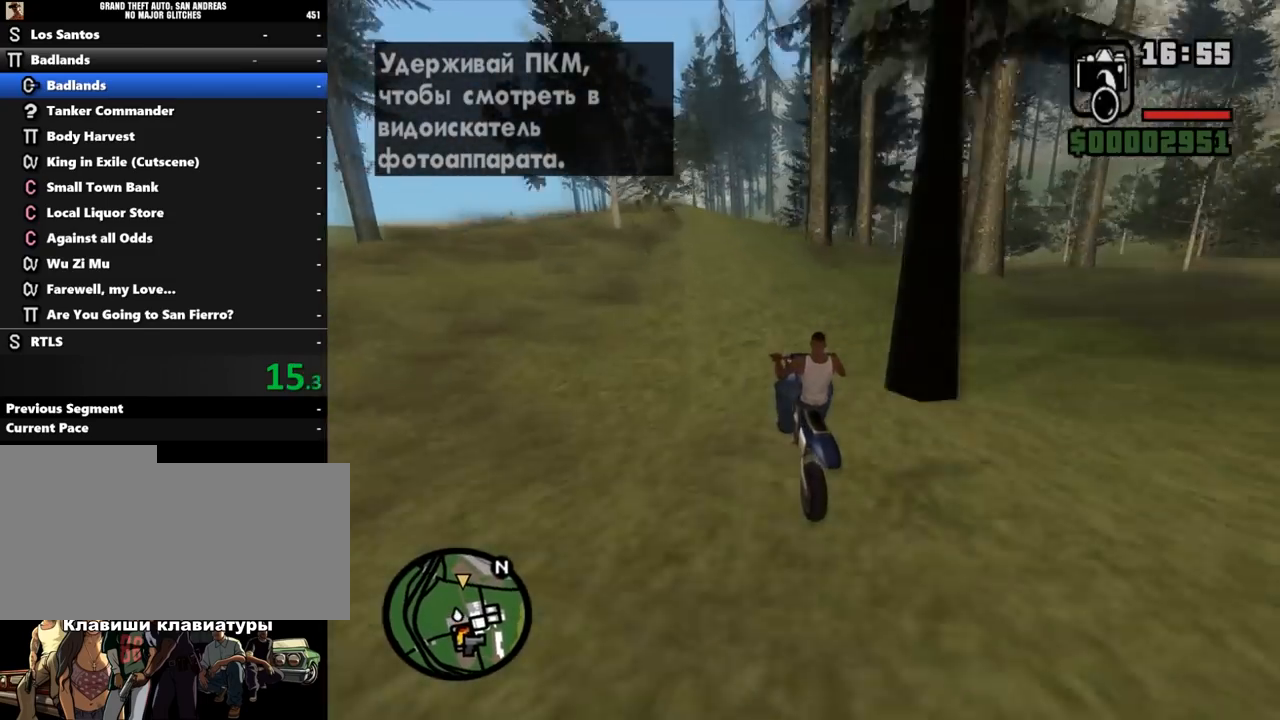
{"keys": ["d", "w"], "mouse": [], "events": [[233, "d", "down"]]}
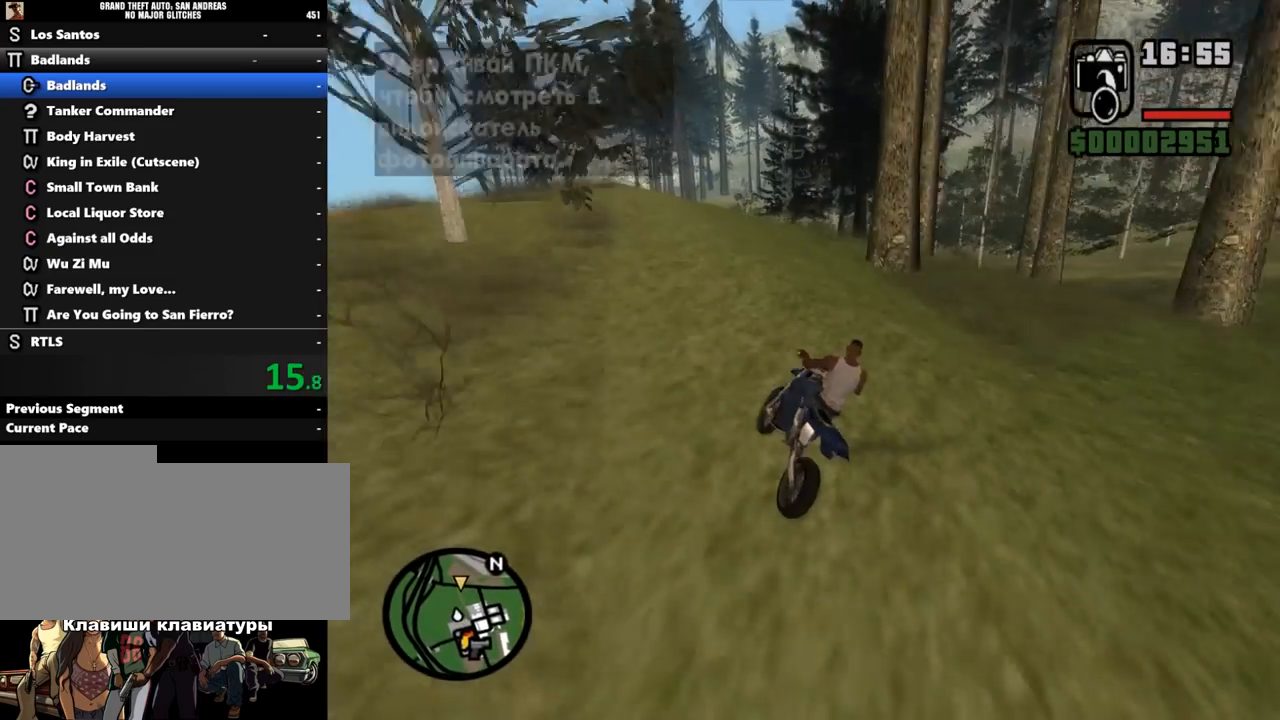
{"keys": [], "mouse": [], "events": [[167, "d", "up"], [200, "d", "down"], [433, "d", "up"], [500, "w", "up"]]}
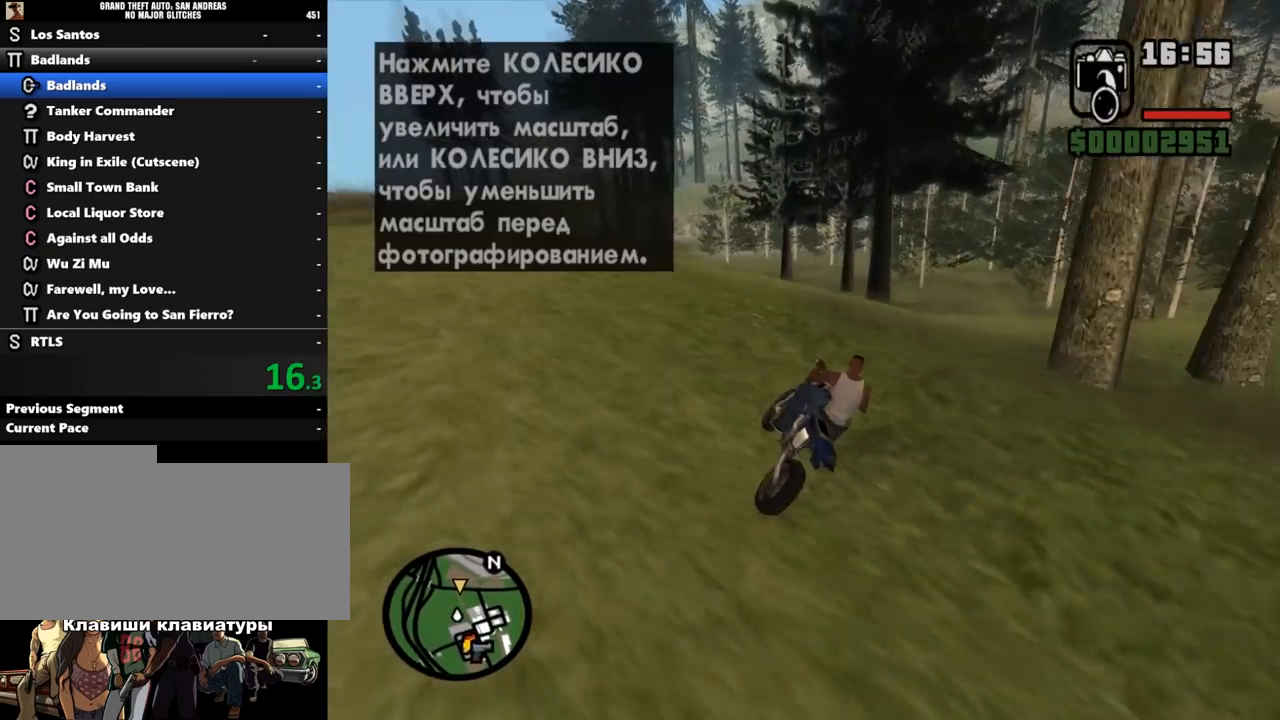
{"keys": ["d"], "mouse": [], "events": [[433, "d", "down"]]}
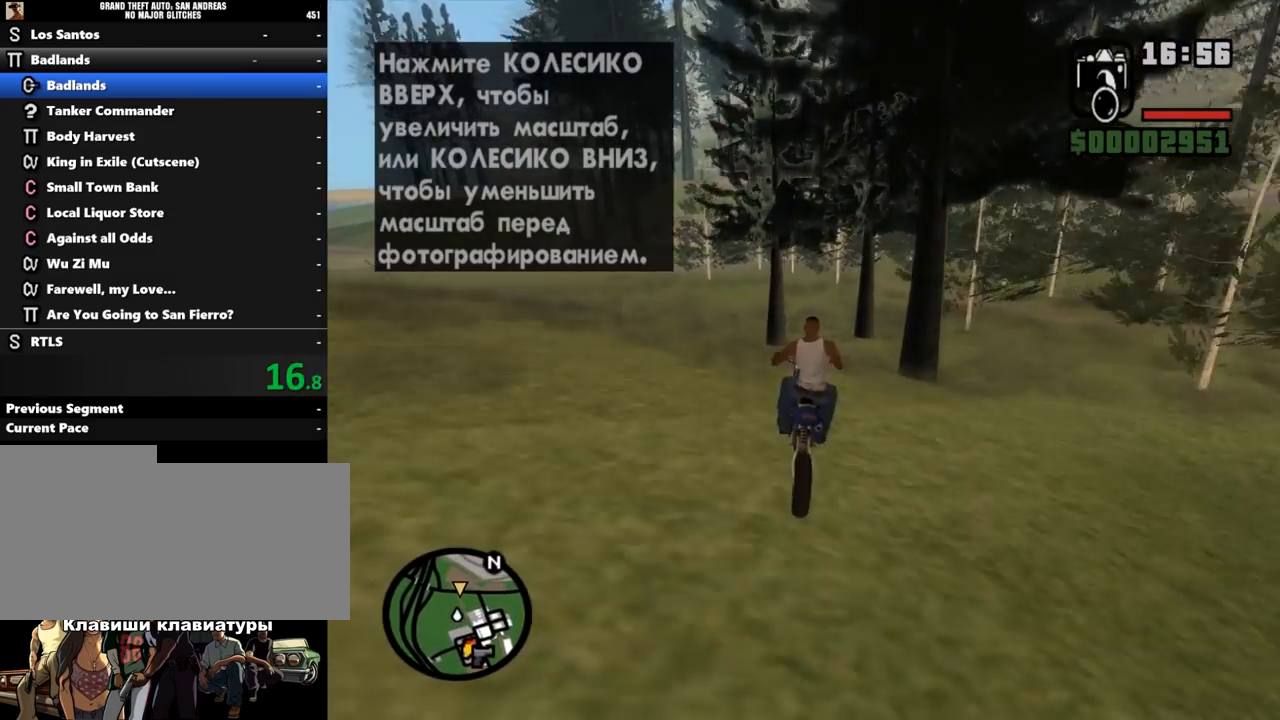
{"keys": ["d", "w"], "mouse": [], "events": [[367, "w", "down"]]}
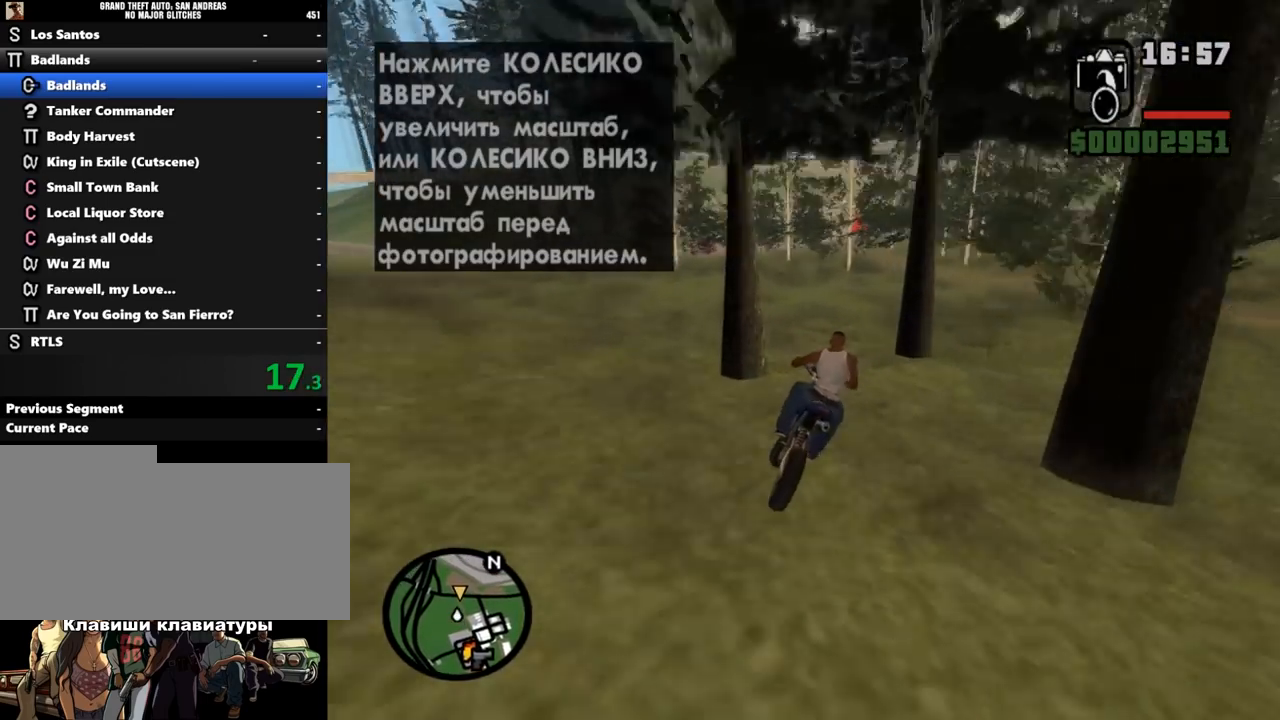
{"keys": ["w"], "mouse": ["left"], "events": [[133, "d", "up"], [200, "mouse_left", "down"], [267, "mouse_left", "up"], [333, "mouse_left", "down"], [400, "mouse_left", "up"], [500, "mouse_left", "down"]]}
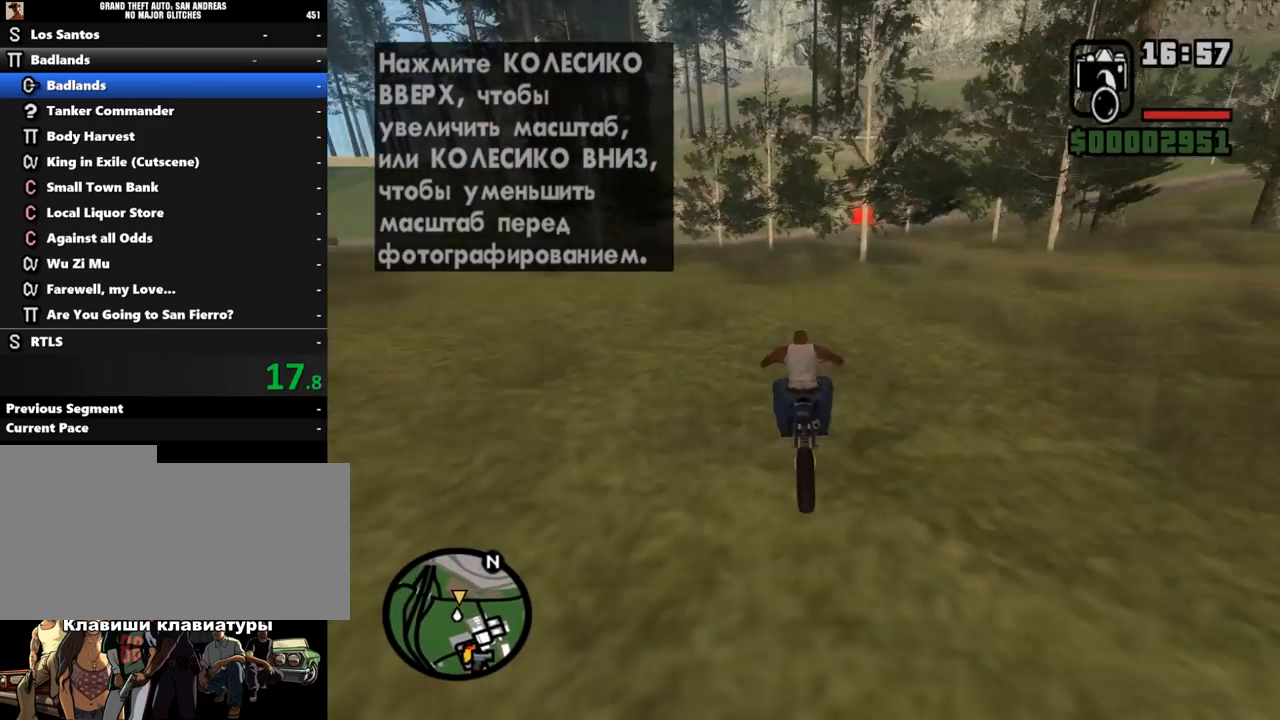
{"keys": ["d", "w"], "mouse": ["left"], "events": [[67, "mouse_left", "up"], [133, "mouse_left", "down"], [200, "d", "down"], [233, "mouse_left", "up"], [333, "mouse_left", "down"], [367, "d", "up"], [400, "mouse_left", "up"], [467, "d", "down"], [467, "mouse_left", "down"]]}
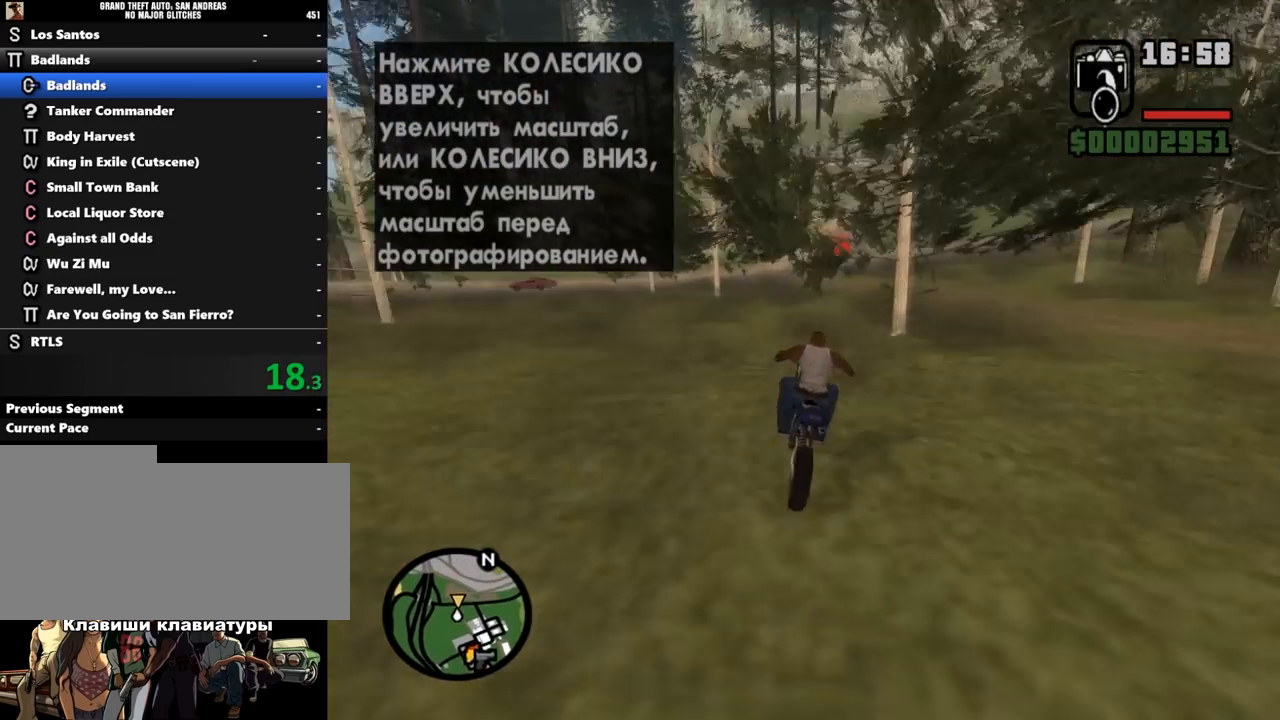
{"keys": ["w"], "mouse": ["left"], "events": [[100, "mouse_left", "up"], [133, "mouse_left", "down"], [233, "d", "up"], [267, "mouse_left", "up"], [333, "d", "down"], [333, "mouse_left", "down"], [400, "mouse_left", "up"], [500, "d", "up"], [500, "mouse_left", "down"]]}
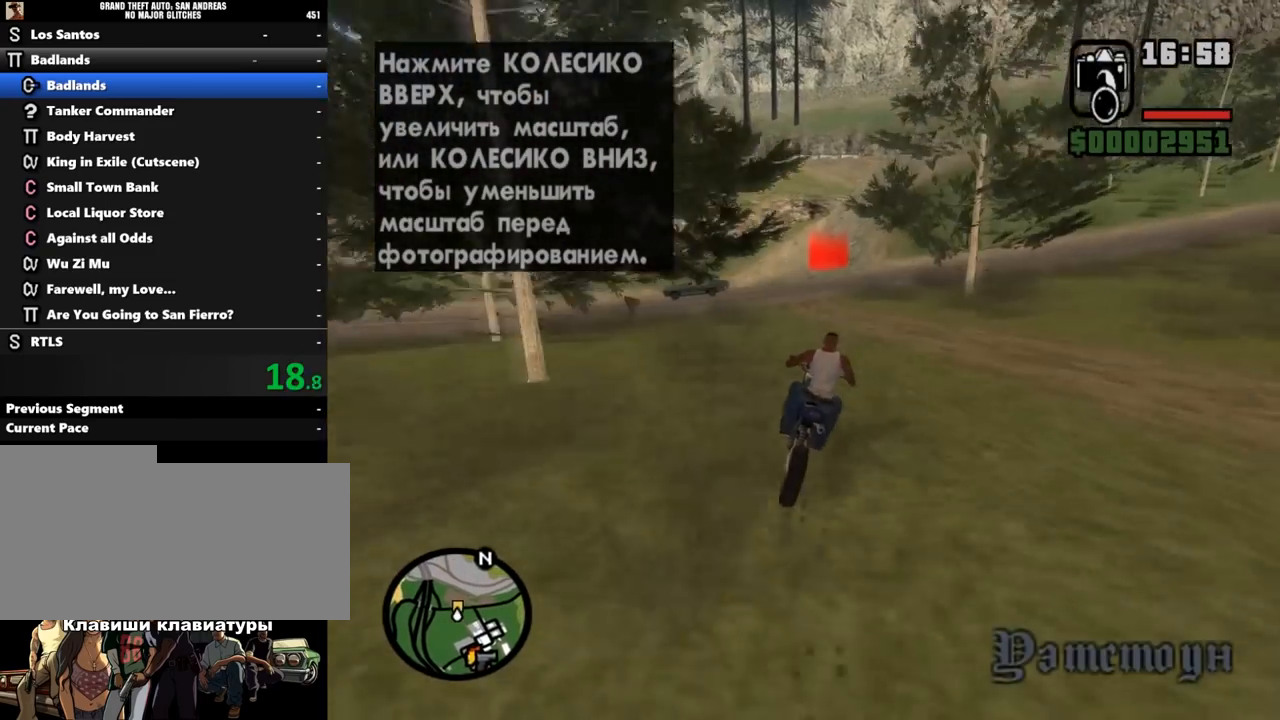
{"keys": ["w"], "mouse": [], "events": [[100, "mouse_left", "up"], [133, "d", "down"], [167, "mouse_left", "down"], [267, "d", "up"], [267, "mouse_left", "up"]]}
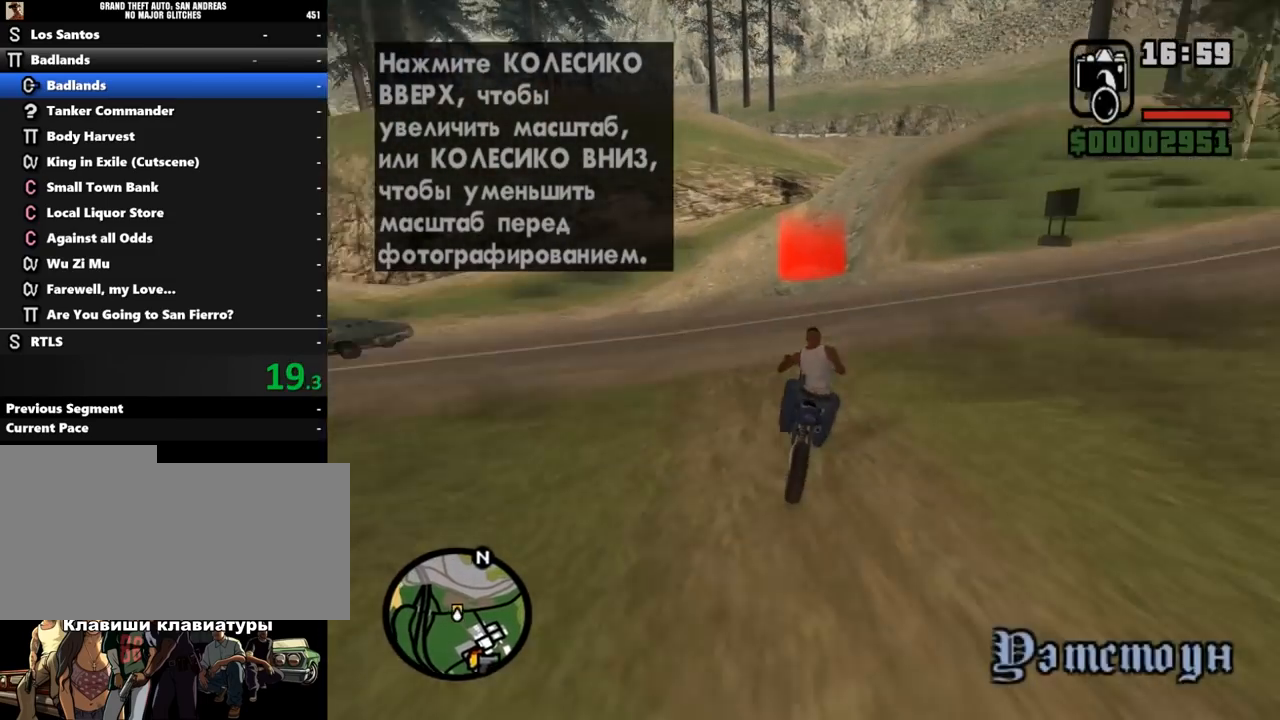
{"keys": ["d"], "mouse": [], "events": [[133, "w", "up"], [333, "d", "down"], [367, "d", "up"], [500, "d", "down"]]}
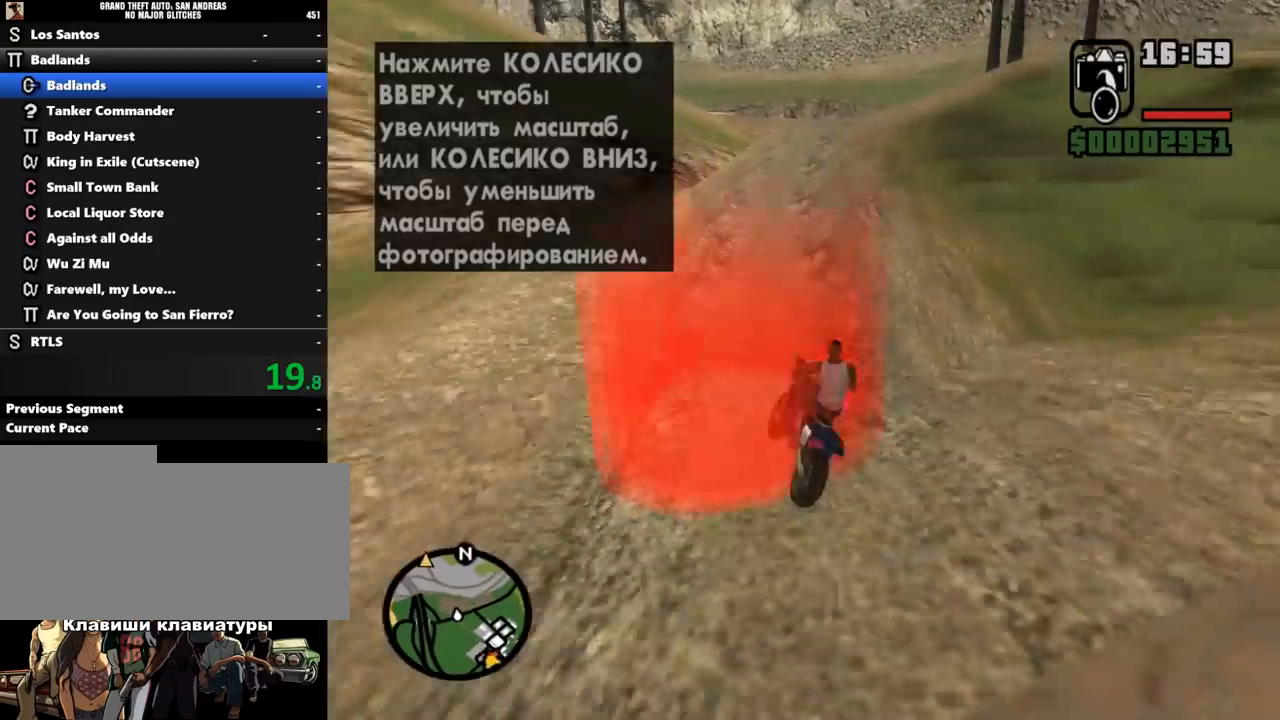
{"keys": ["d"], "mouse": [], "events": [[133, "d", "up"], [167, "w", "down"], [300, "d", "down"], [433, "w", "up"]]}
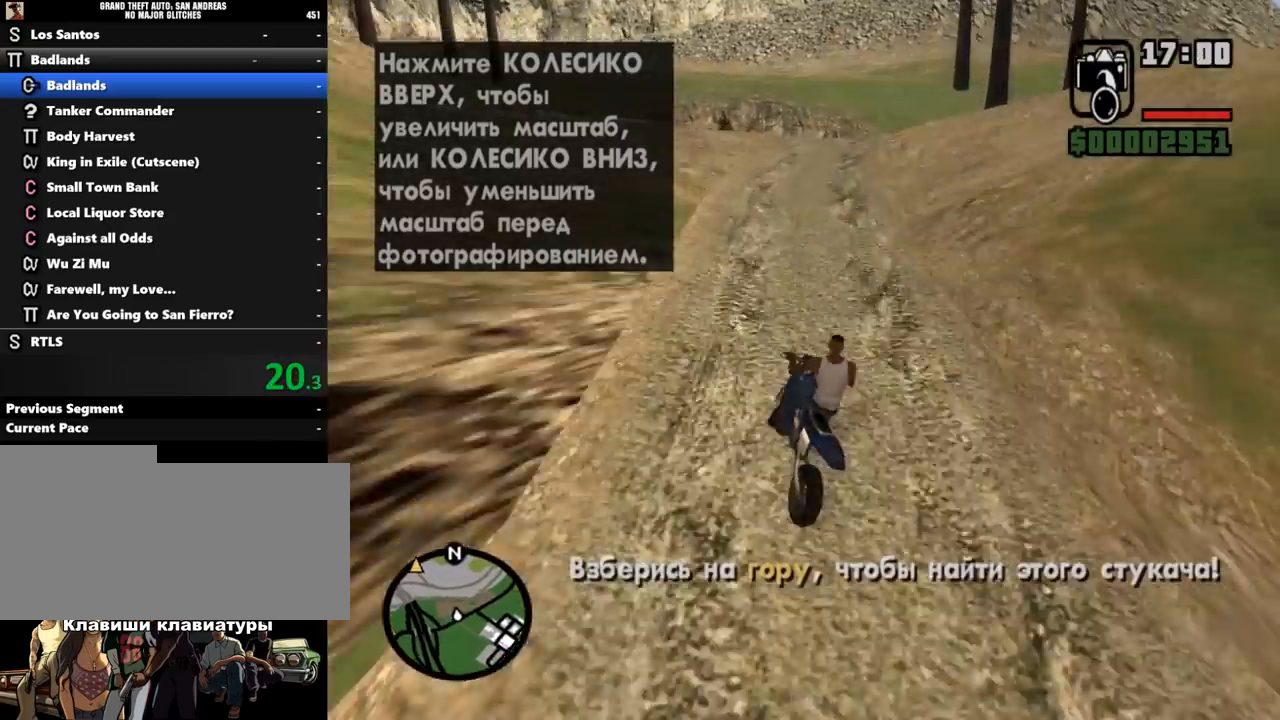
{"keys": ["d", "w"], "mouse": [], "events": [[233, "w", "down"], [367, "w", "up"], [500, "w", "down"]]}
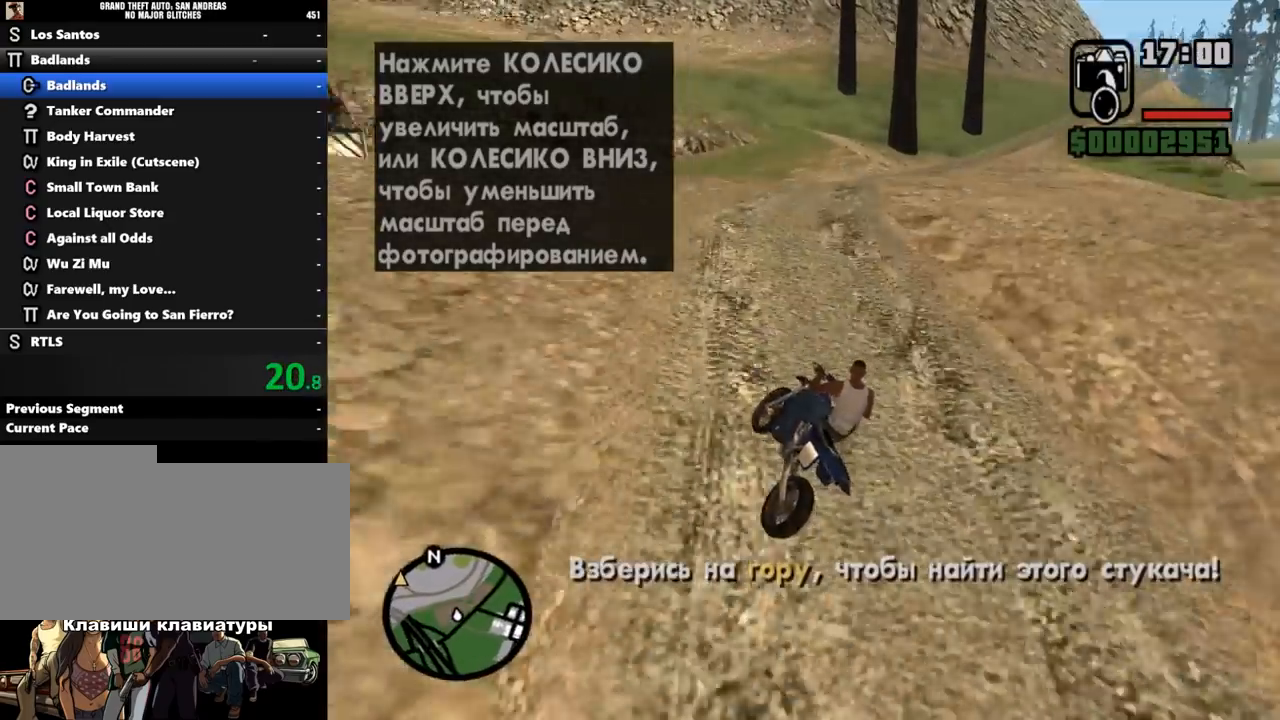
{"keys": ["w"], "mouse": [], "events": [[100, "w", "up"], [267, "w", "down"], [367, "w", "up"], [400, "d", "up"], [433, "w", "down"]]}
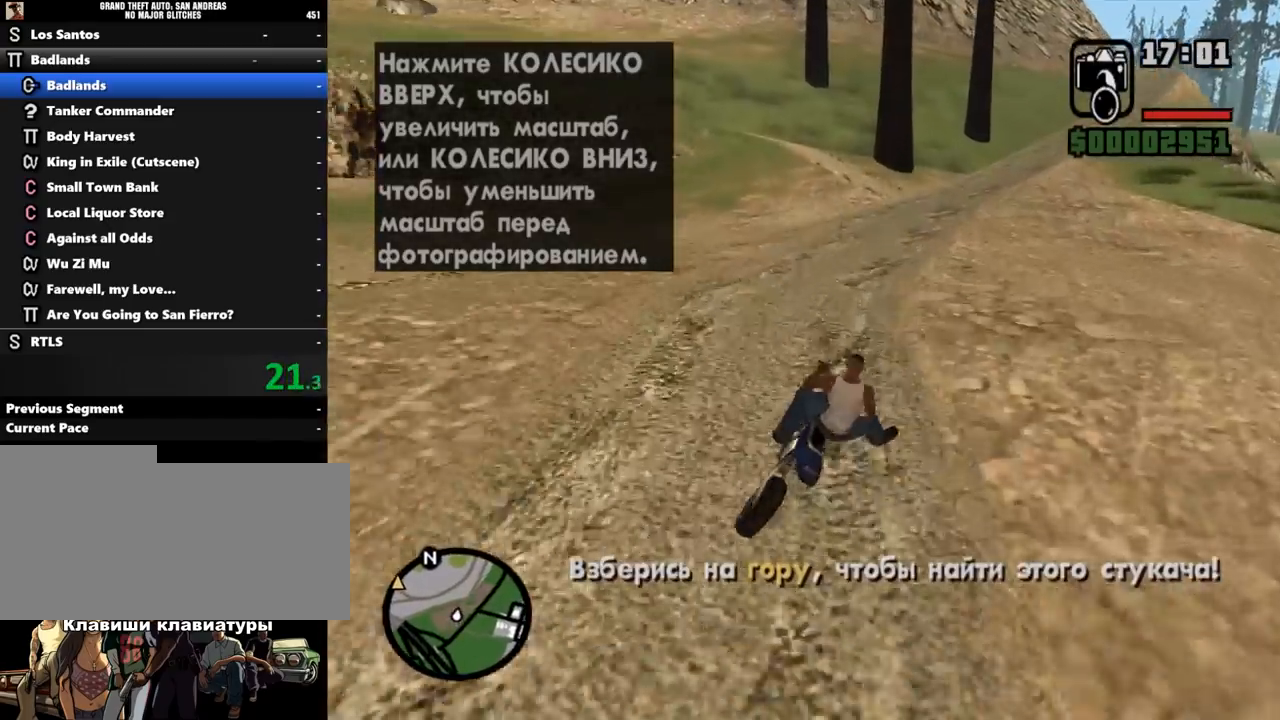
{"keys": ["a", "w"], "mouse": [], "events": [[300, "d", "down"], [467, "d", "up"], [500, "a", "down"]]}
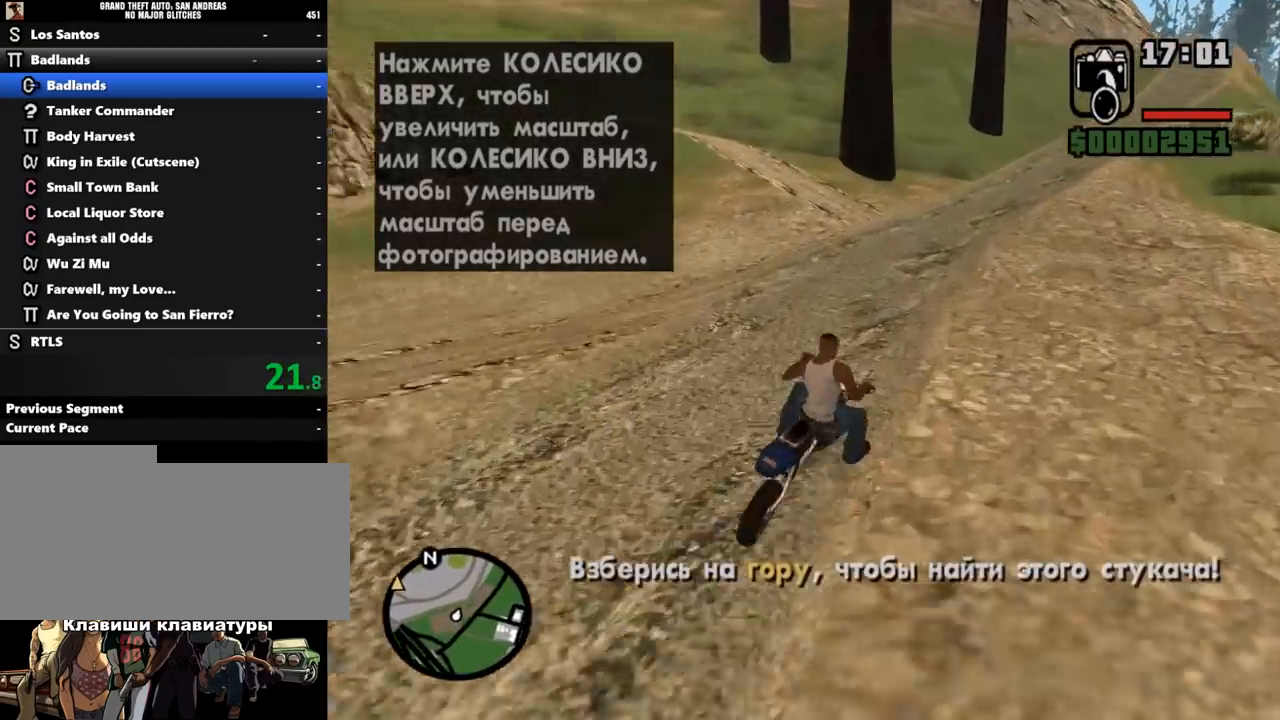
{"keys": ["a", "space"], "mouse": [], "events": [[100, "w", "up"], [367, "space", "down"]]}
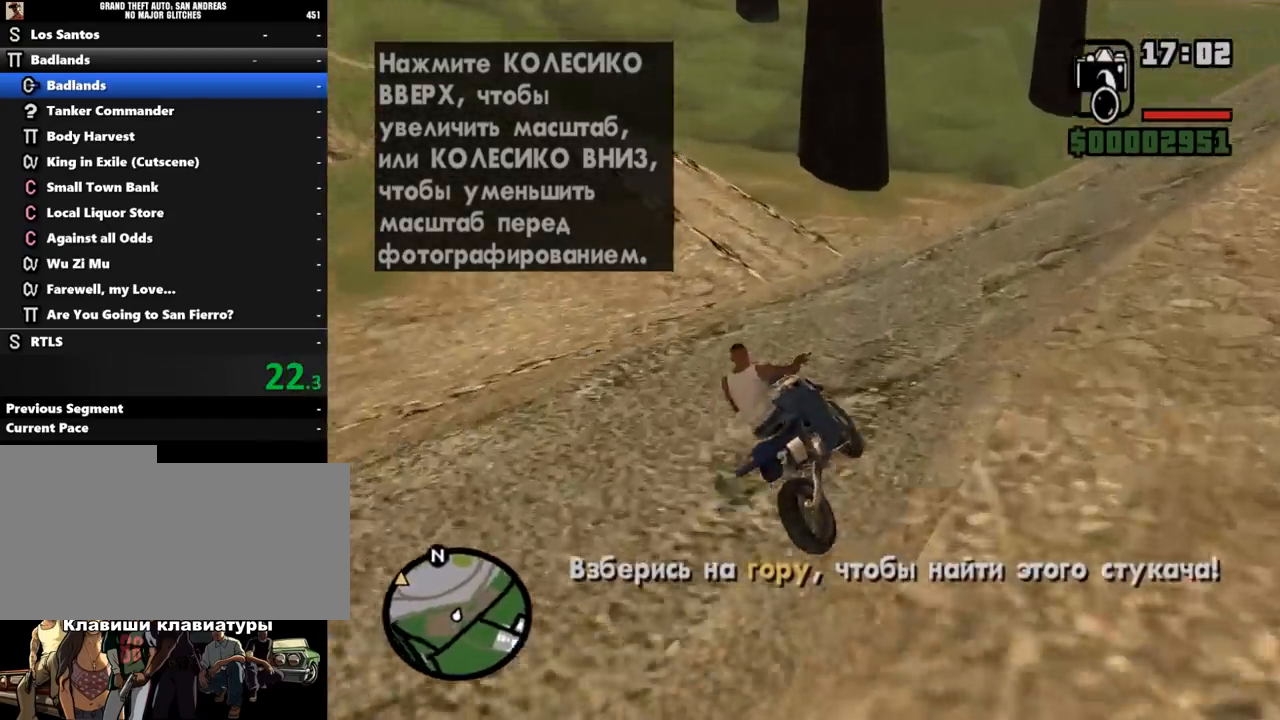
{"keys": ["a"], "mouse": [], "events": [[67, "a", "up"], [100, "space", "up"], [200, "w", "down"], [267, "a", "down"], [467, "w", "up"]]}
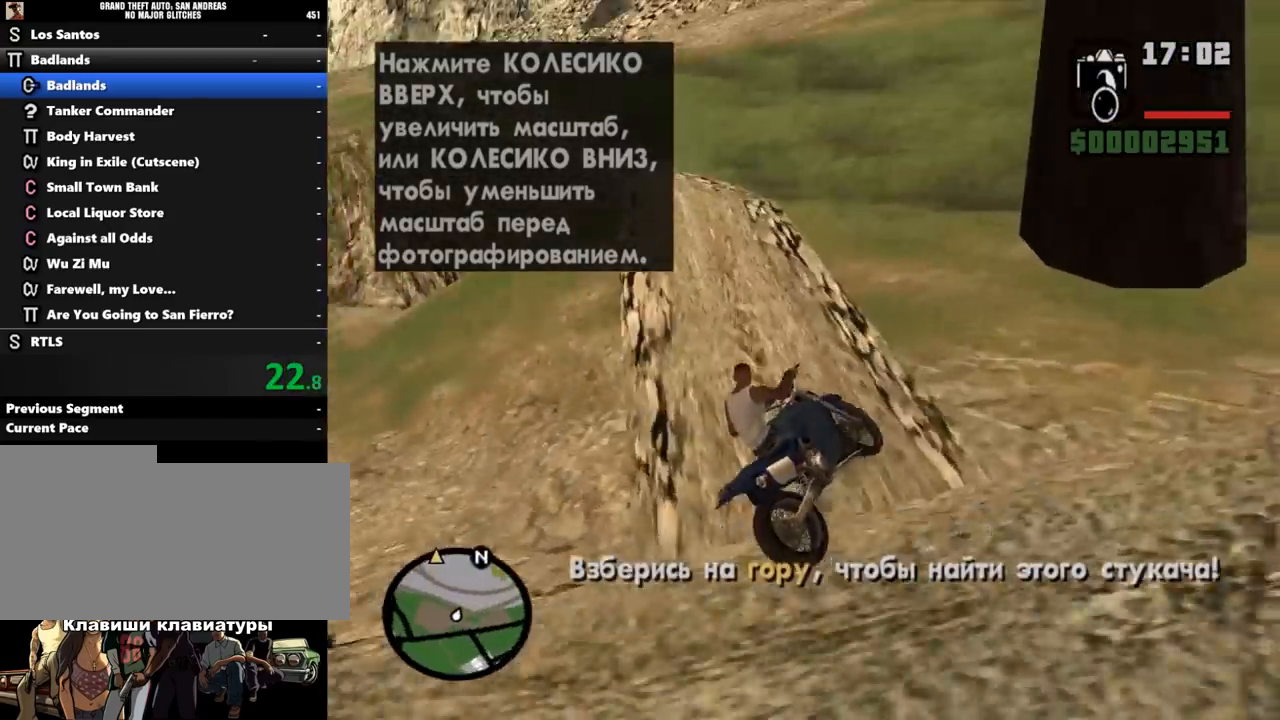
{"keys": ["a", "w"], "mouse": [], "events": [[200, "w", "down"]]}
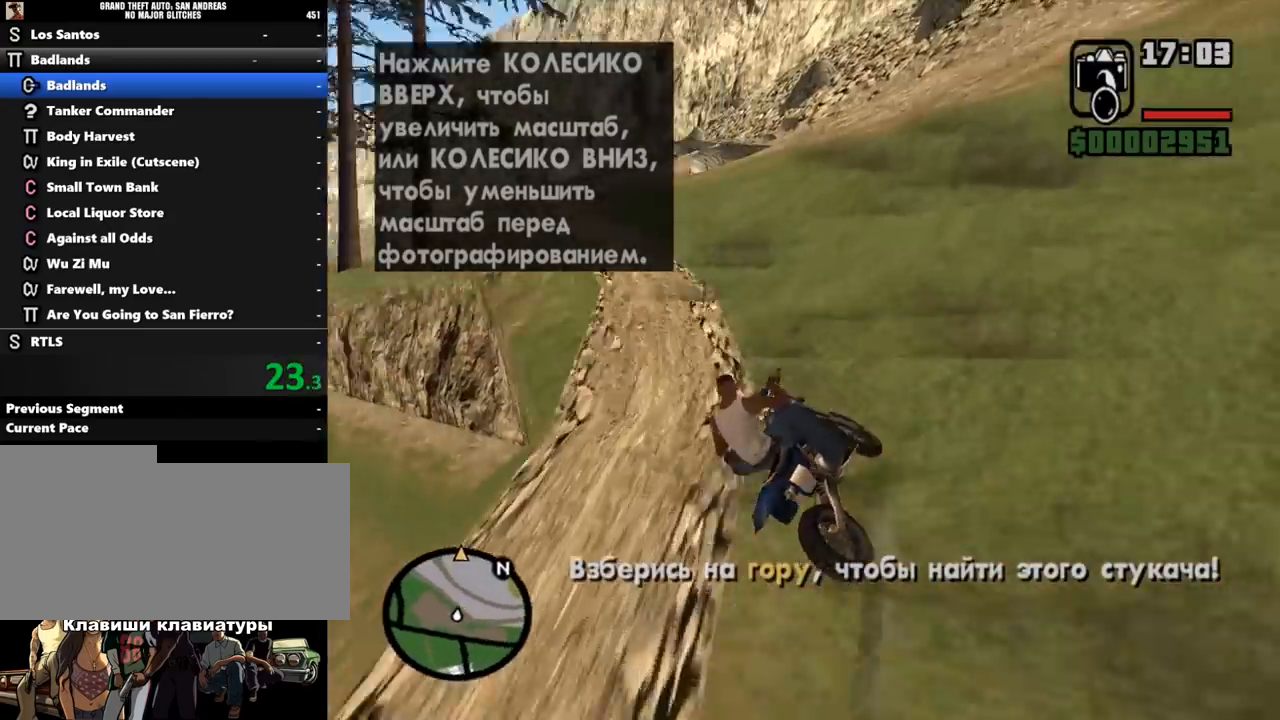
{"keys": ["w"], "mouse": [], "events": [[100, "a", "up"], [133, "mouse_left", "down"], [233, "a", "down"], [233, "mouse_left", "up"], [300, "mouse_left", "down"], [367, "mouse_left", "up"], [433, "a", "up"], [433, "mouse_left", "down"], [500, "mouse_left", "up"]]}
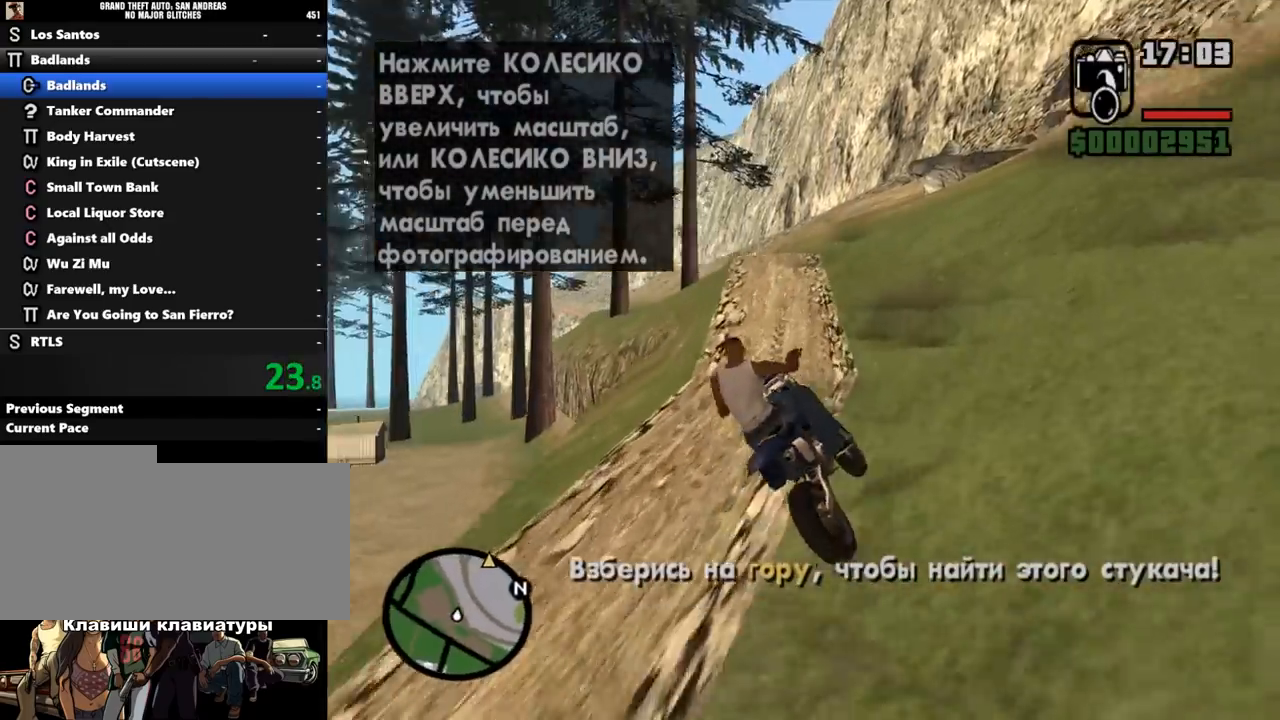
{"keys": ["w"], "mouse": [], "events": [[67, "mouse_left", "down"], [133, "a", "down"], [133, "mouse_left", "up"], [200, "mouse_left", "down"], [333, "a", "up"], [400, "mouse_left", "up"]]}
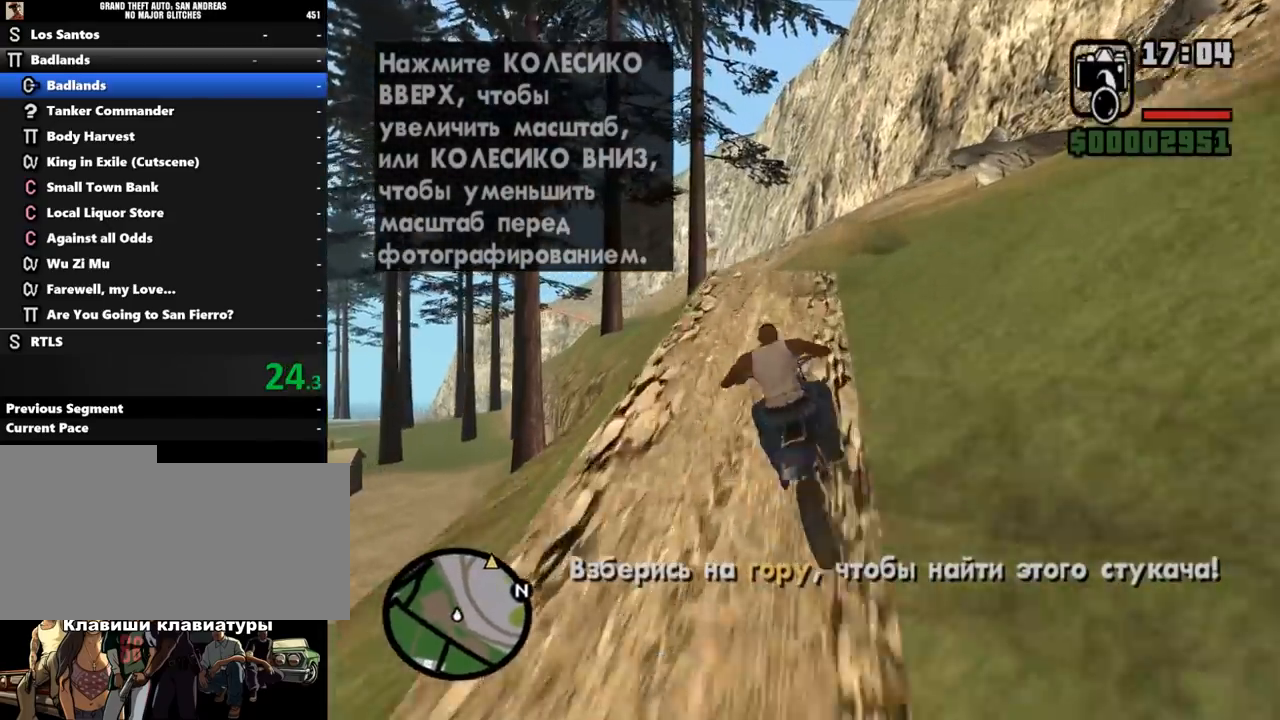
{"keys": ["w"], "mouse": [], "events": [[33, "mouse_left", "down"], [133, "mouse_left", "up"], [233, "mouse_left", "down"], [300, "mouse_left", "up"], [333, "mouse_left", "down"], [467, "mouse_left", "up"]]}
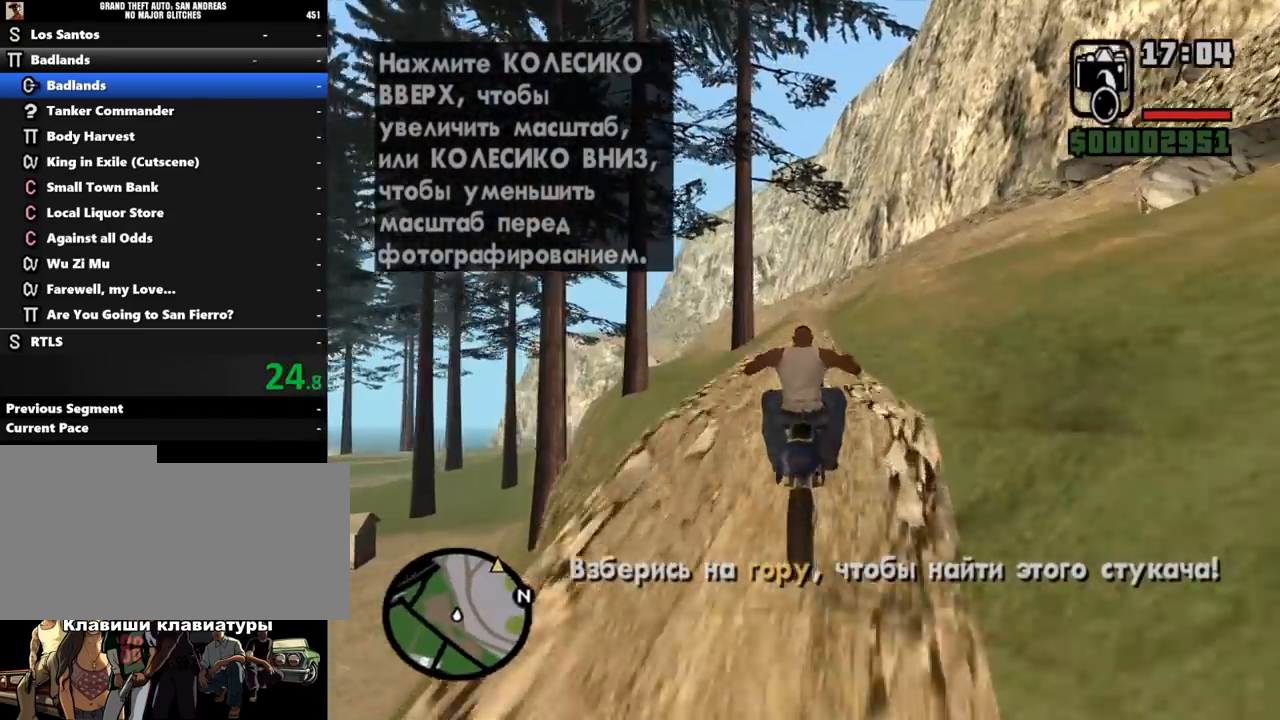
{"keys": ["a", "w"], "mouse": ["left"], "events": [[67, "mouse_left", "down"], [200, "mouse_left", "up"], [467, "a", "down"], [500, "mouse_left", "down"]]}
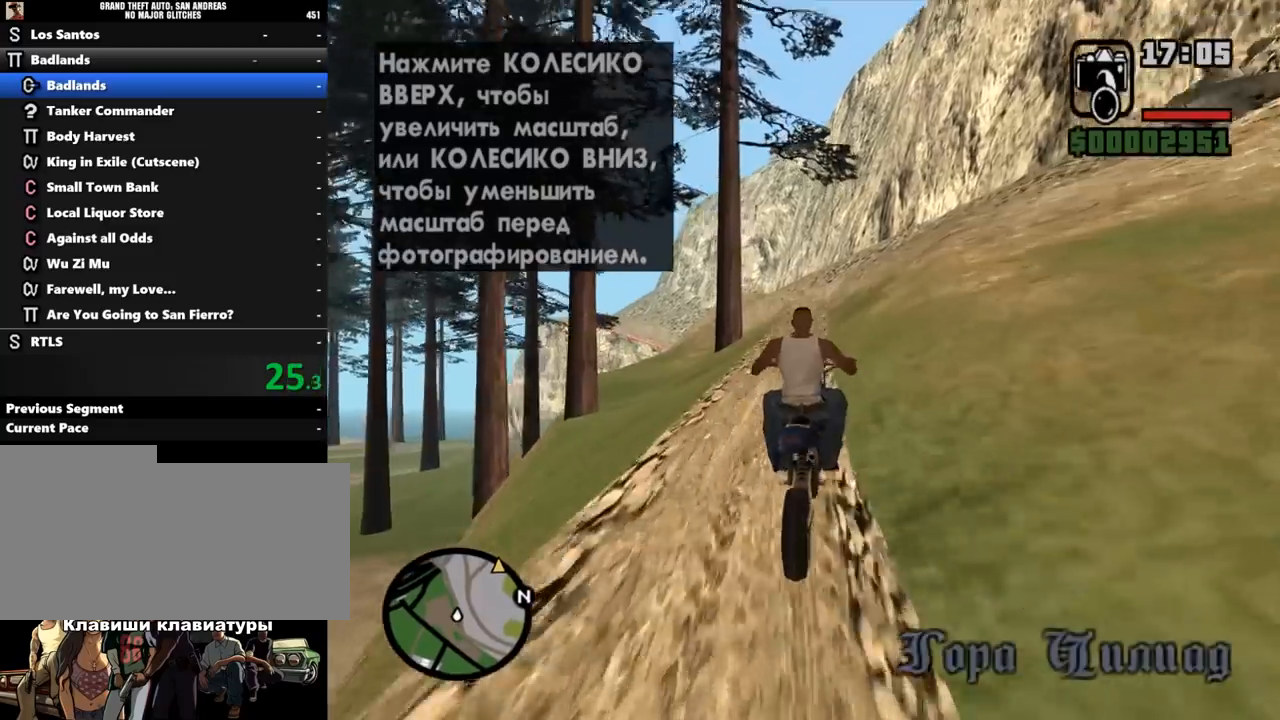
{"keys": ["d", "w"], "mouse": [], "events": [[100, "a", "up"], [100, "mouse_left", "up"], [133, "mouse_left", "down"], [233, "mouse_left", "up"], [300, "mouse_left", "down"], [400, "d", "down"], [433, "mouse_left", "up"]]}
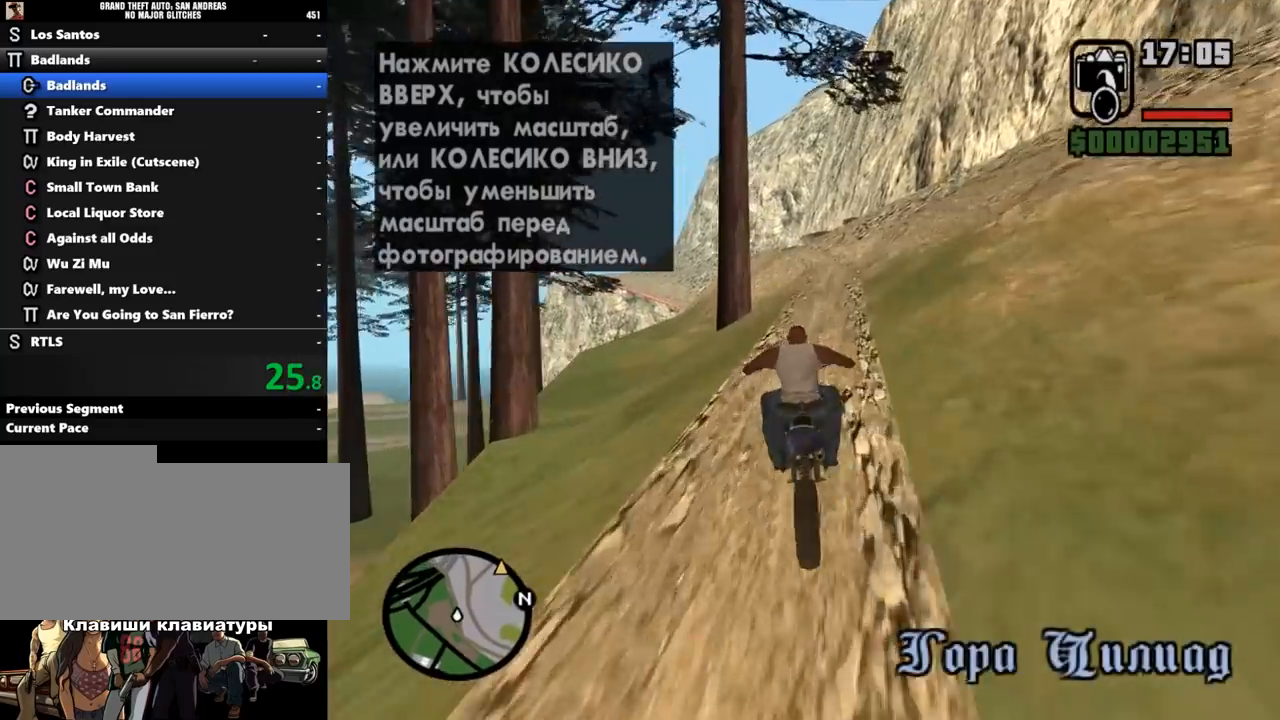
{"keys": ["d", "w"], "mouse": ["left"], "events": [[33, "mouse_left", "down"], [67, "d", "up"], [100, "mouse_left", "up"], [167, "mouse_left", "down"], [500, "d", "down"]]}
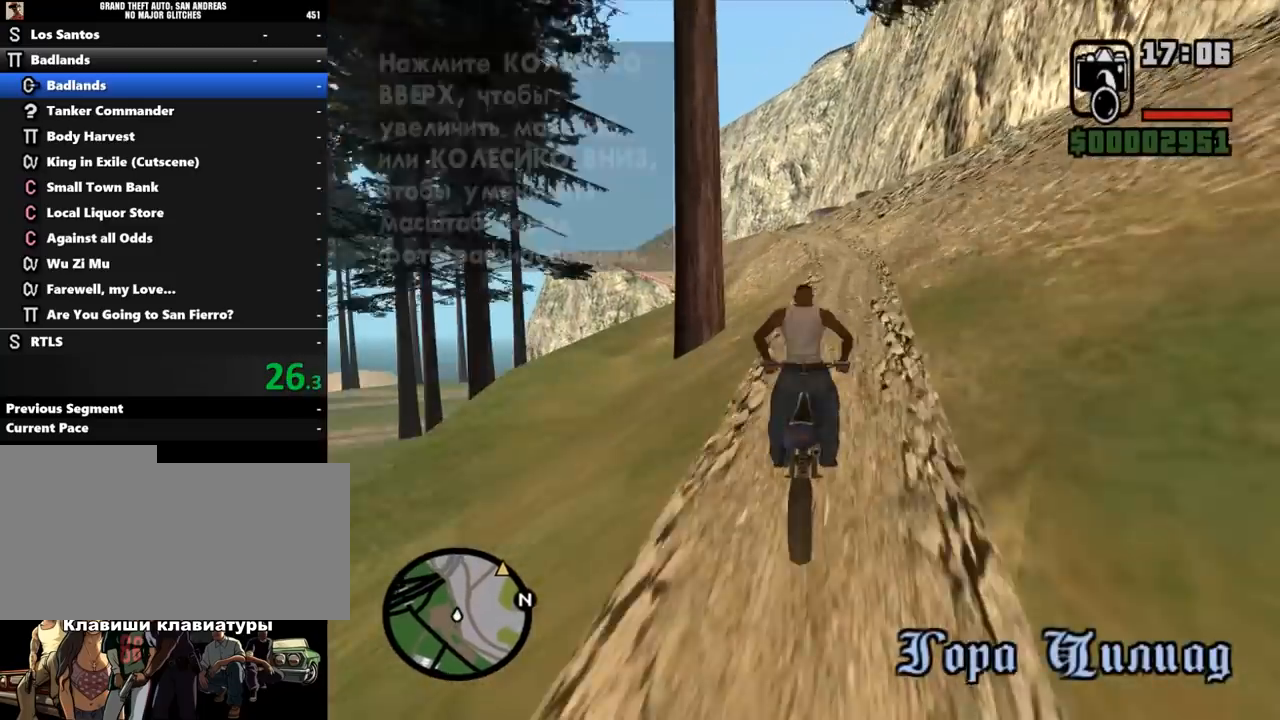
{"keys": ["w"], "mouse": ["left"], "events": [[67, "mouse_left", "up"], [100, "d", "up"], [167, "mouse_left", "down"], [267, "mouse_left", "up"], [300, "mouse_left", "down"], [400, "mouse_left", "up"], [500, "mouse_left", "down"]]}